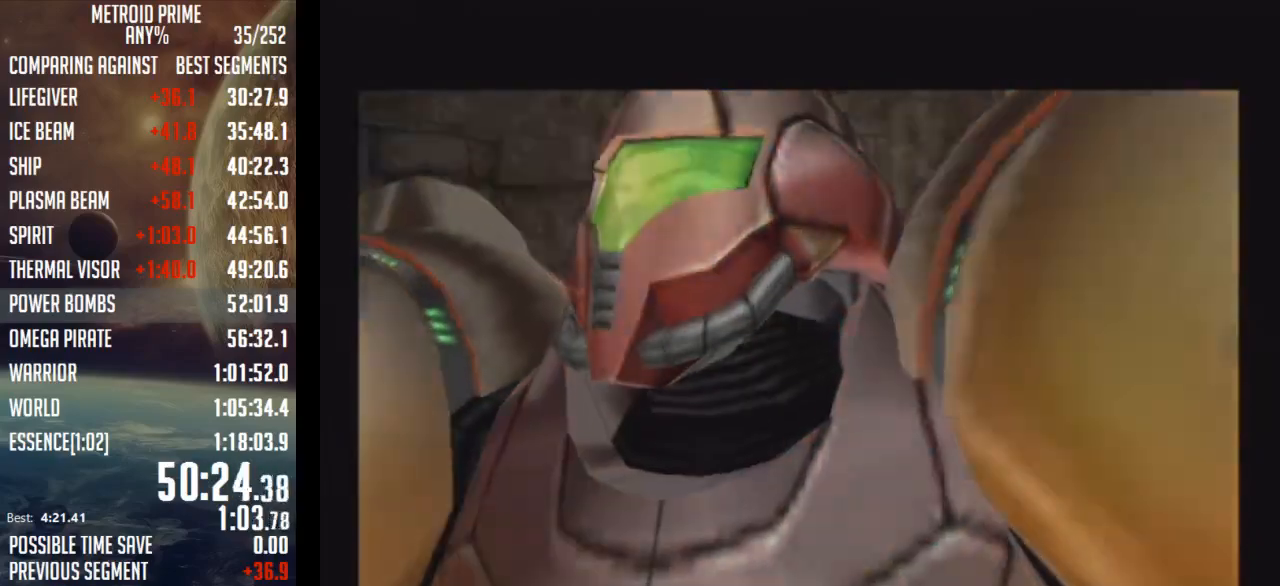
Gameplay with a controller (Nintendo layout); each line is a JSON object with the inputs held at the frame after it. "events" lists button and stick changes between this image and that frame as [ms after this image, input, new state], when the widget could be followed in between. Not read: L3 R3.
{"buttons": [], "left_stick": "up-right", "right_stick": "center", "events": [[400, "left_stick", "down-right"], [467, "left_stick", "up-right"]]}
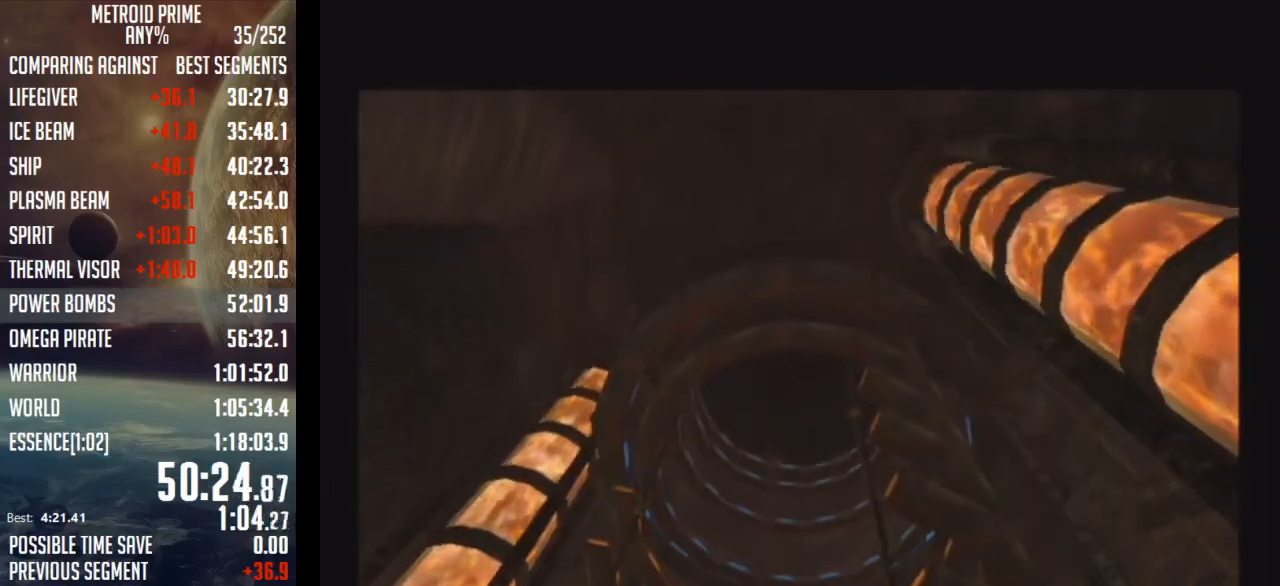
{"buttons": [], "left_stick": "up-right", "right_stick": "center", "events": [[33, "left_stick", "up-left"], [100, "left_stick", "down-left"], [217, "left_stick", "up-right"], [300, "left_stick", "up-left"], [367, "left_stick", "down-left"], [433, "left_stick", "down-right"], [500, "left_stick", "up-right"]]}
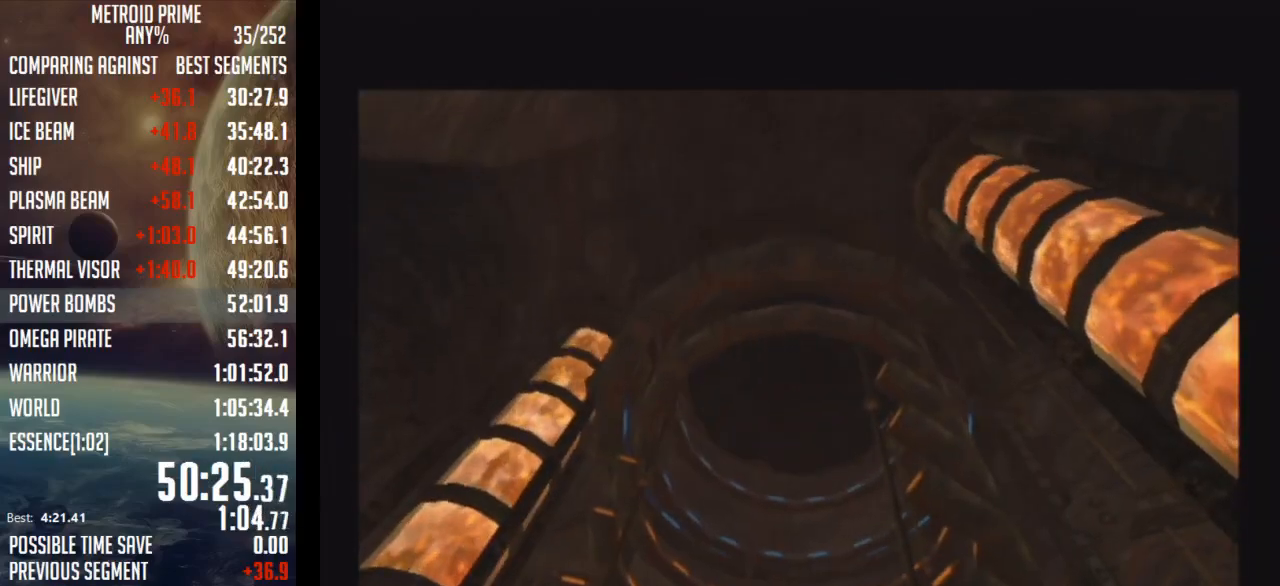
{"buttons": [], "left_stick": "center", "right_stick": "center", "events": [[117, "left_stick", "center"]]}
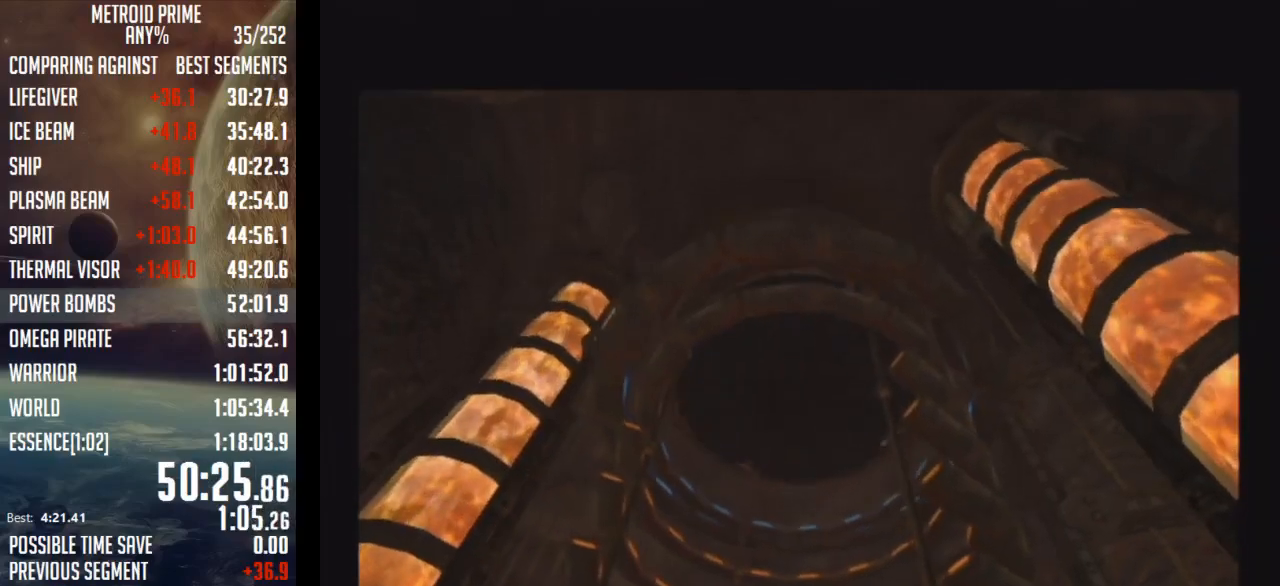
{"buttons": [], "left_stick": "center", "right_stick": "center", "events": []}
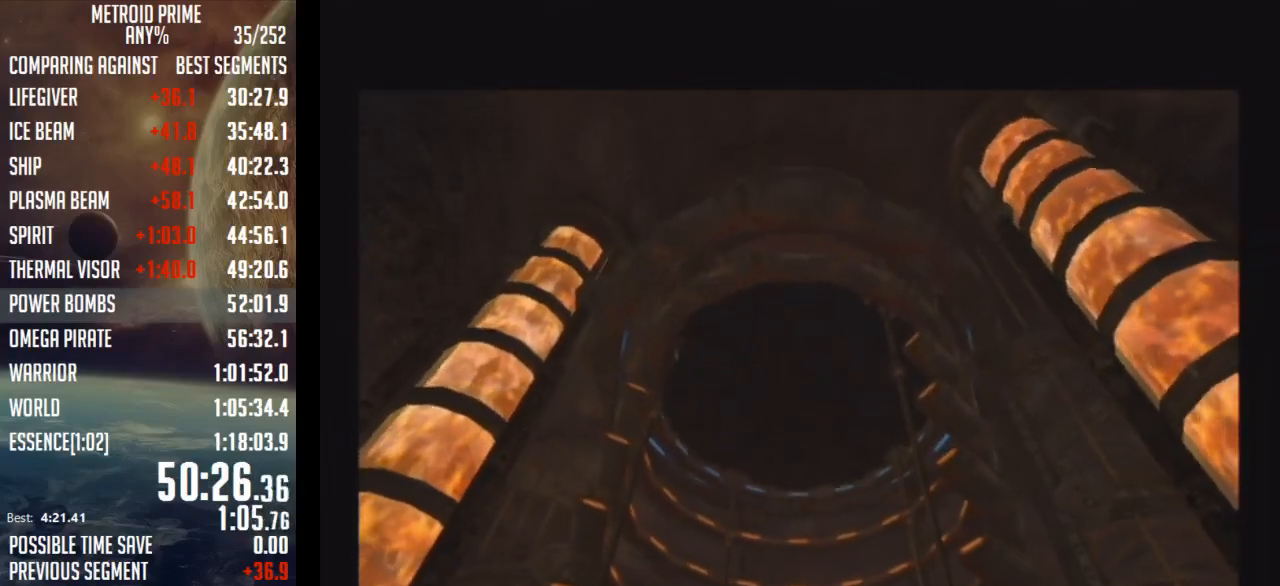
{"buttons": [], "left_stick": "center", "right_stick": "center", "events": []}
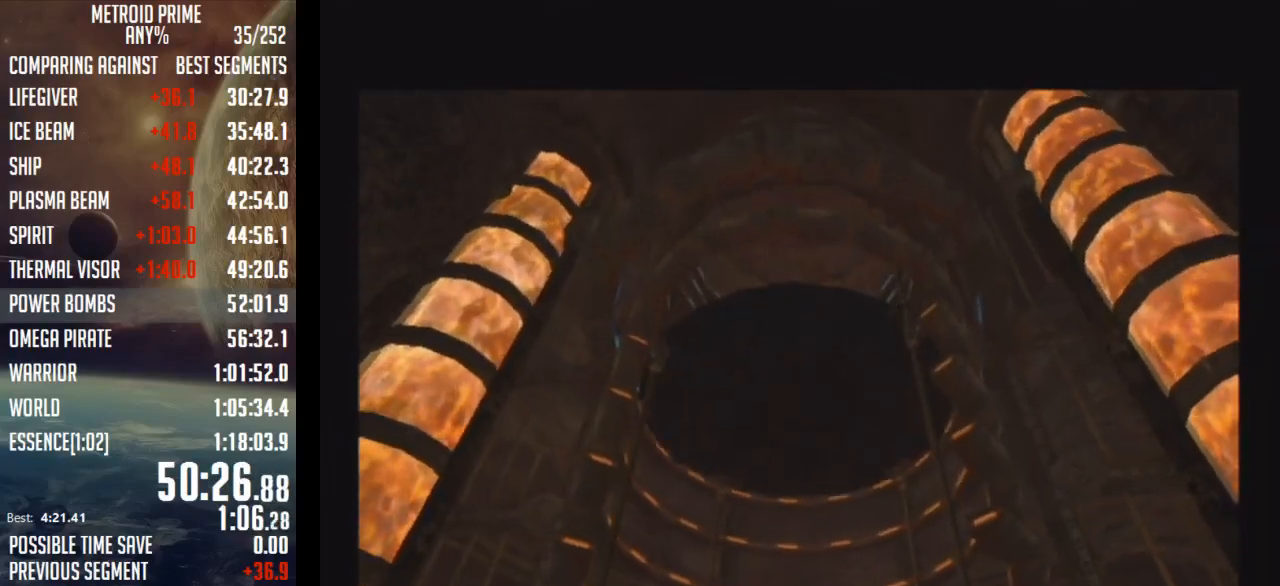
{"buttons": [], "left_stick": "center", "right_stick": "center", "events": []}
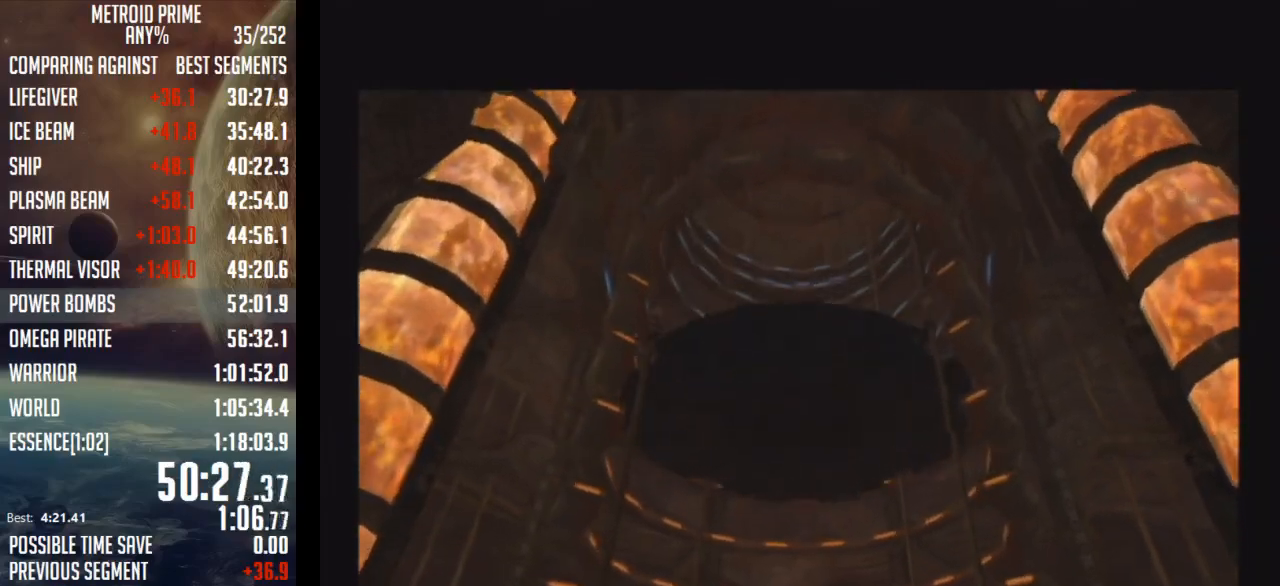
{"buttons": [], "left_stick": "center", "right_stick": "center", "events": []}
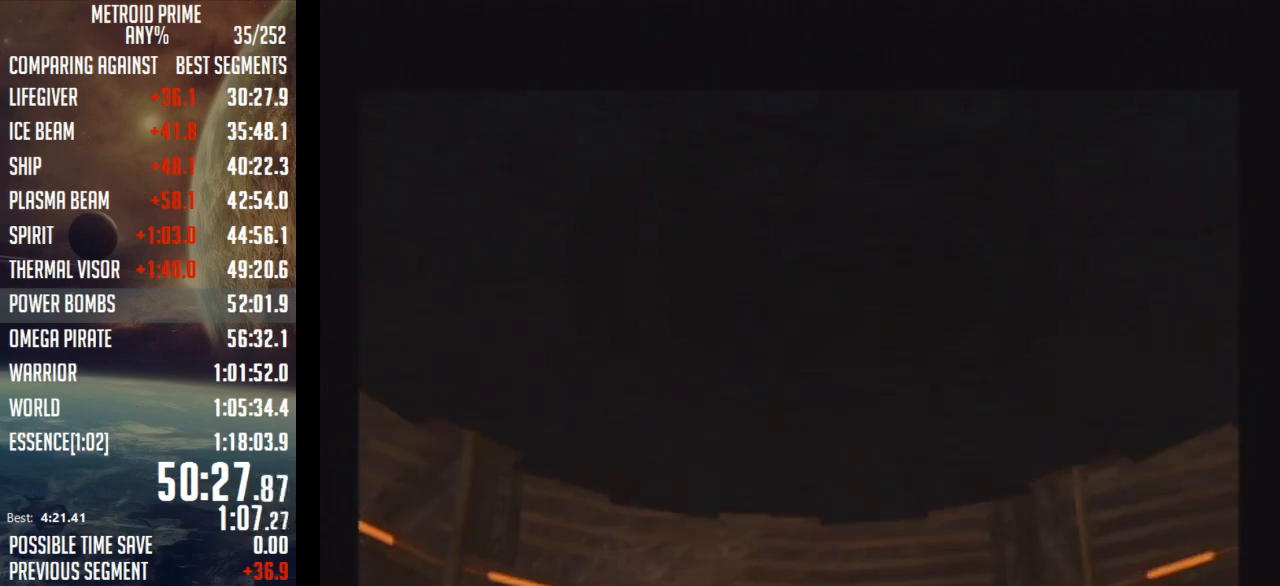
{"buttons": [], "left_stick": "center", "right_stick": "center", "events": []}
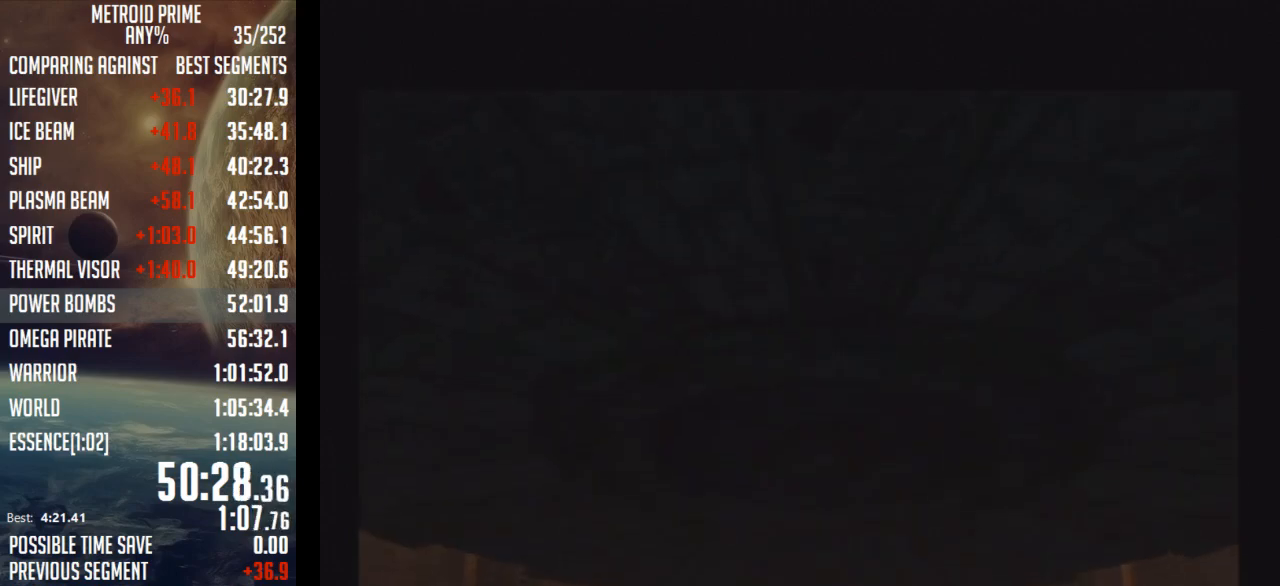
{"buttons": [], "left_stick": "center", "right_stick": "center", "events": []}
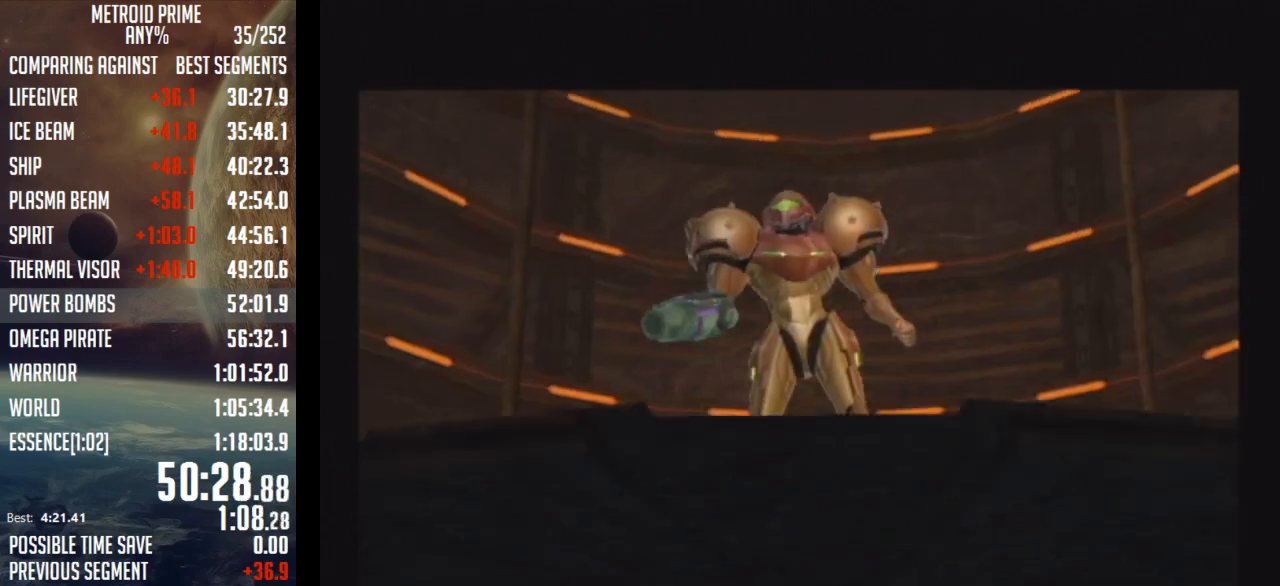
{"buttons": [], "left_stick": "center", "right_stick": "center", "events": []}
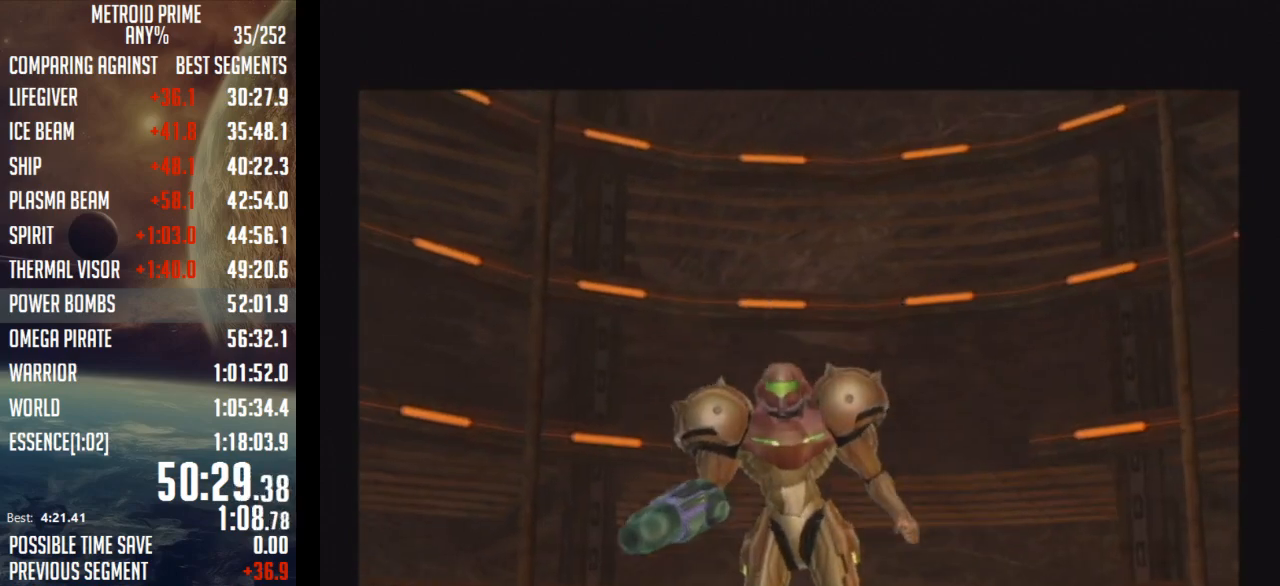
{"buttons": [], "left_stick": "center", "right_stick": "center", "events": []}
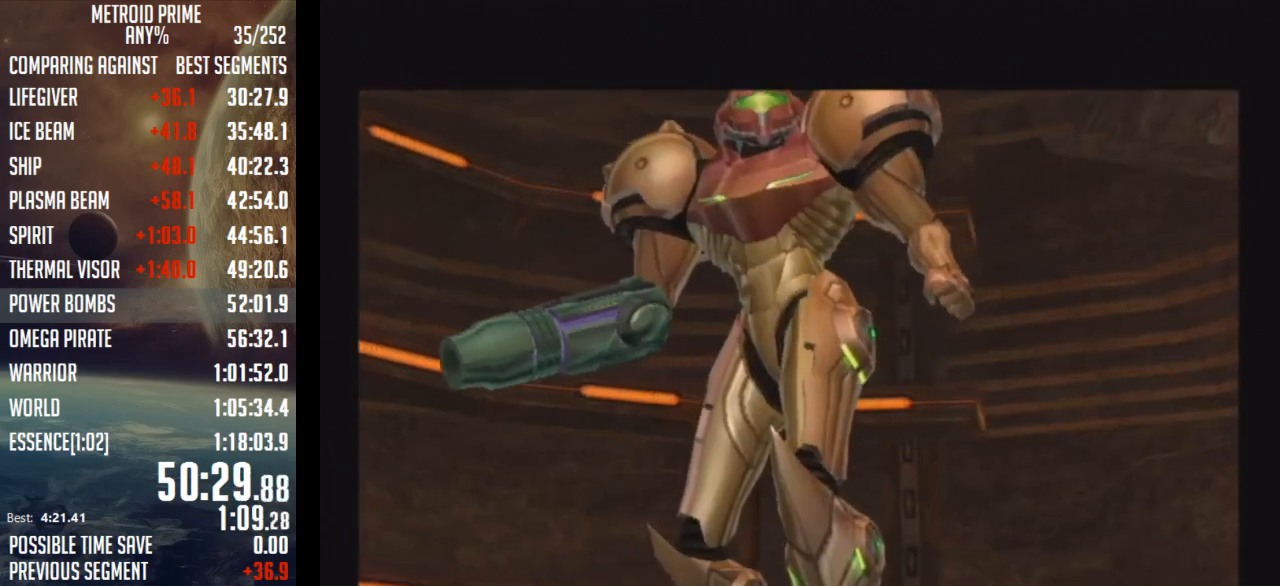
{"buttons": [], "left_stick": "center", "right_stick": "center", "events": []}
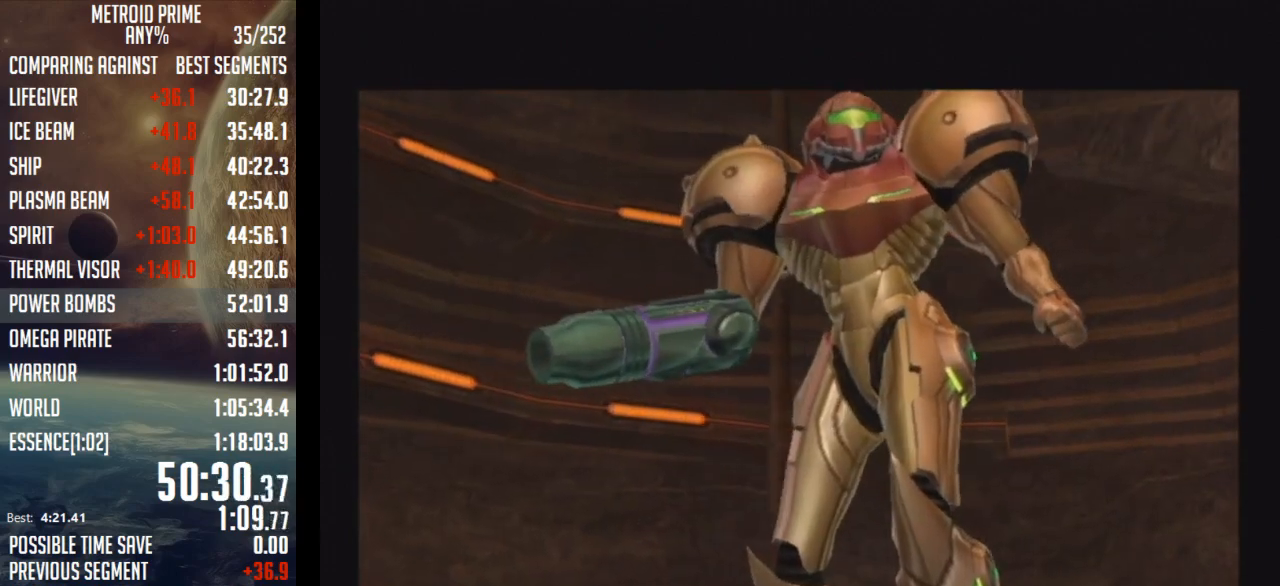
{"buttons": [], "left_stick": "center", "right_stick": "center", "events": []}
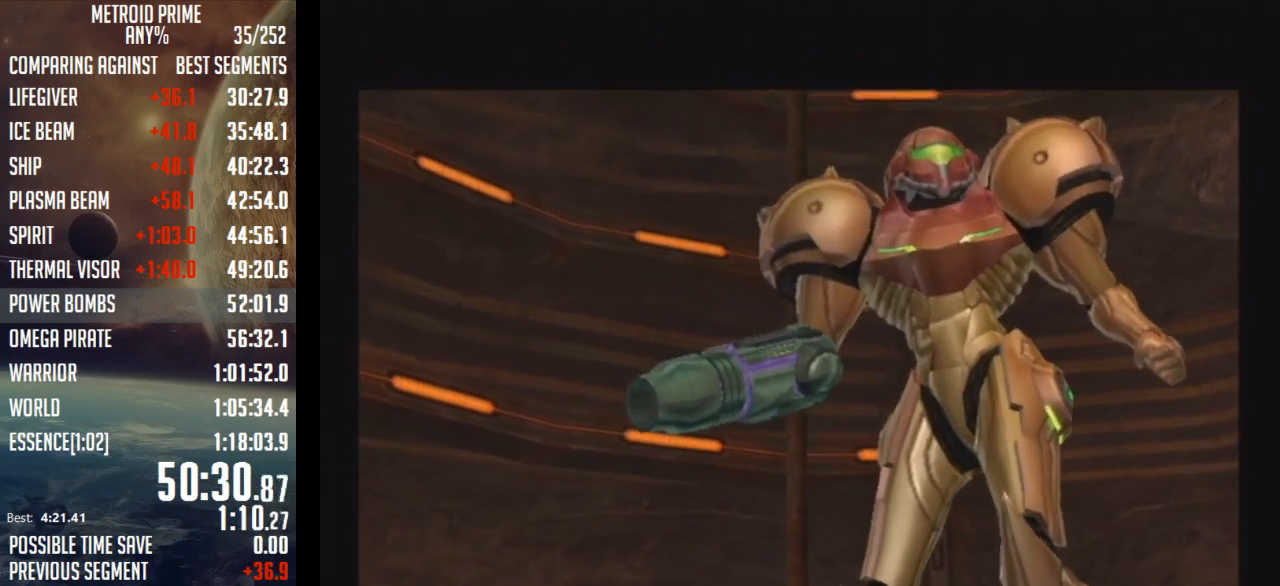
{"buttons": ["A"], "left_stick": "up", "right_stick": "center", "events": [[183, "left_stick", "up"], [217, "A", "down"]]}
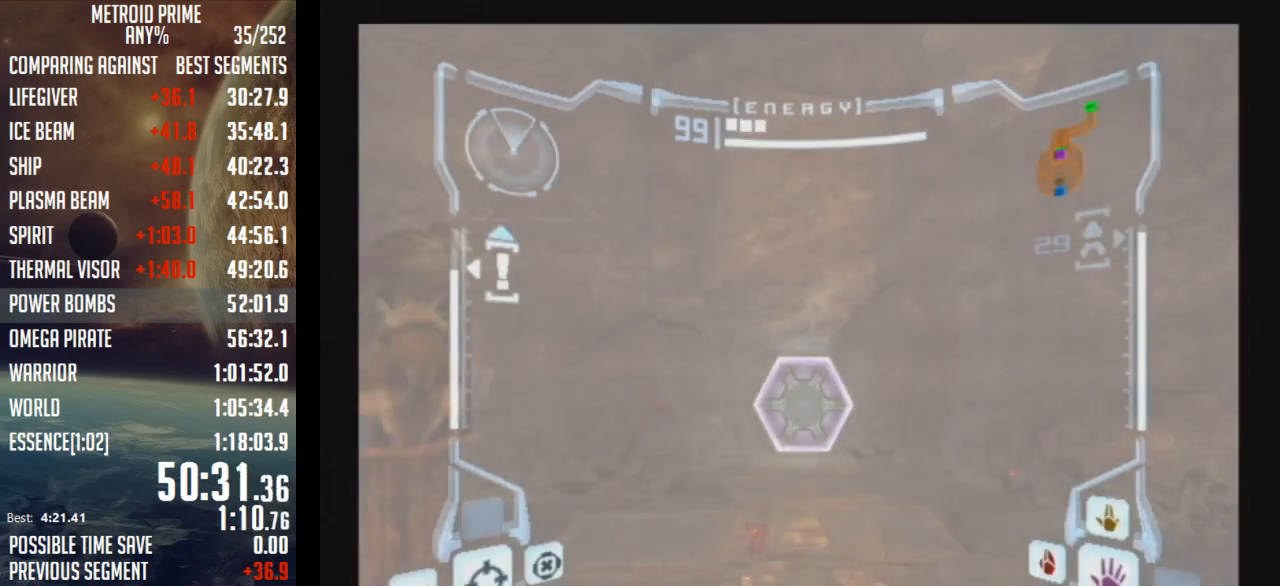
{"buttons": ["A", "X"], "left_stick": "up", "right_stick": "center", "events": [[367, "X", "down"]]}
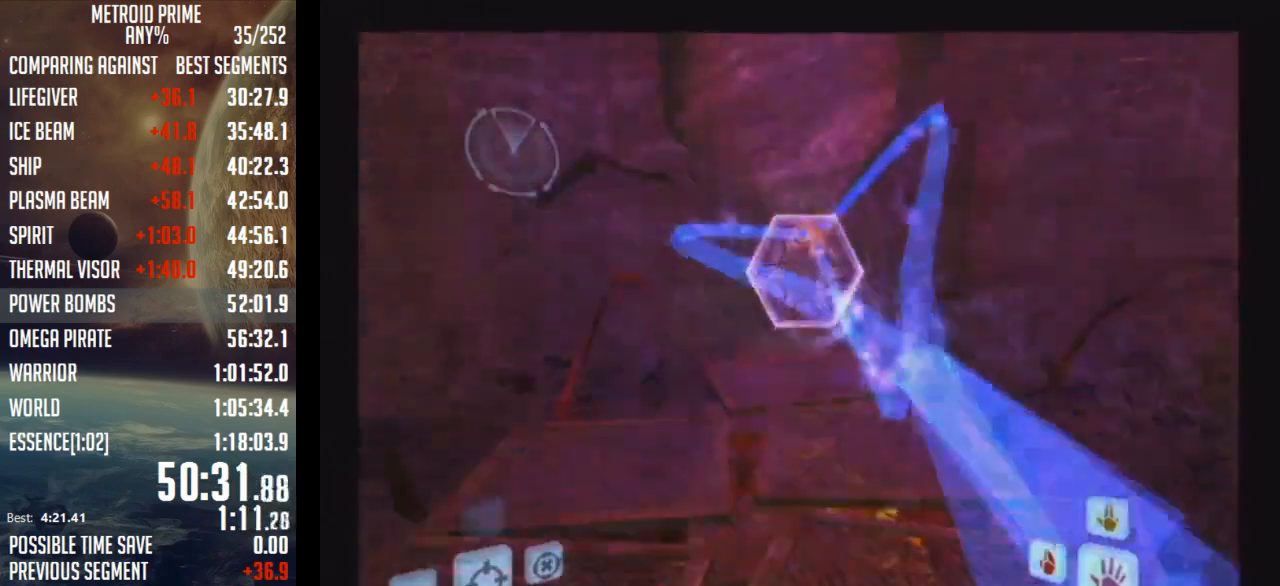
{"buttons": ["B"], "left_stick": "up", "right_stick": "center", "events": [[33, "A", "up"], [33, "X", "up"], [217, "B", "down"]]}
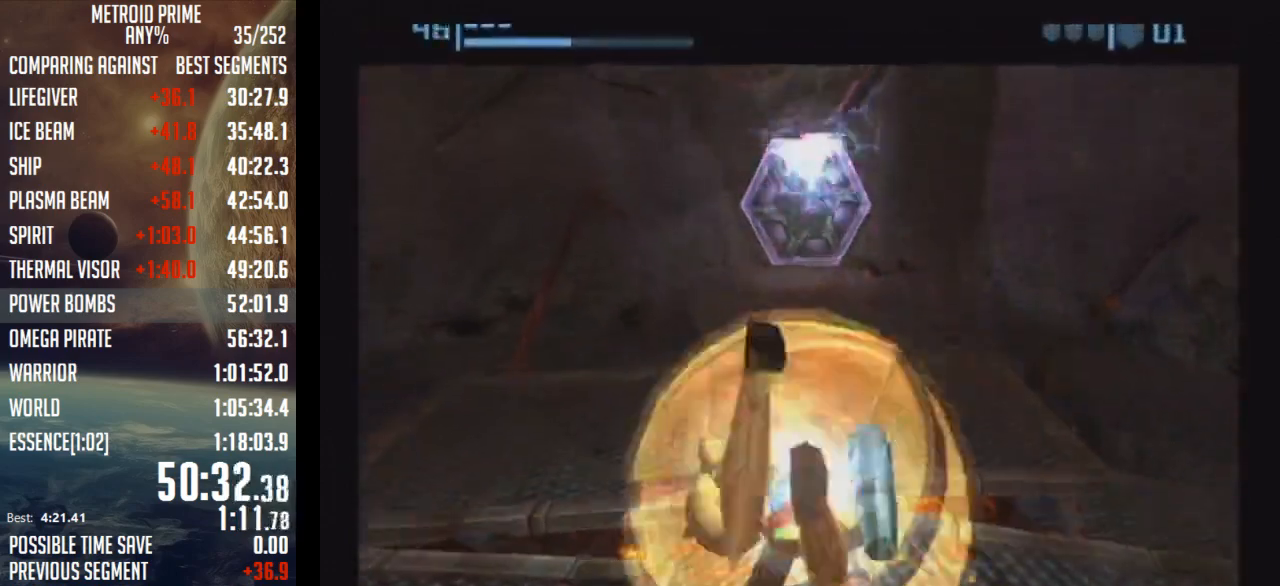
{"buttons": ["B"], "left_stick": "up", "right_stick": "center", "events": []}
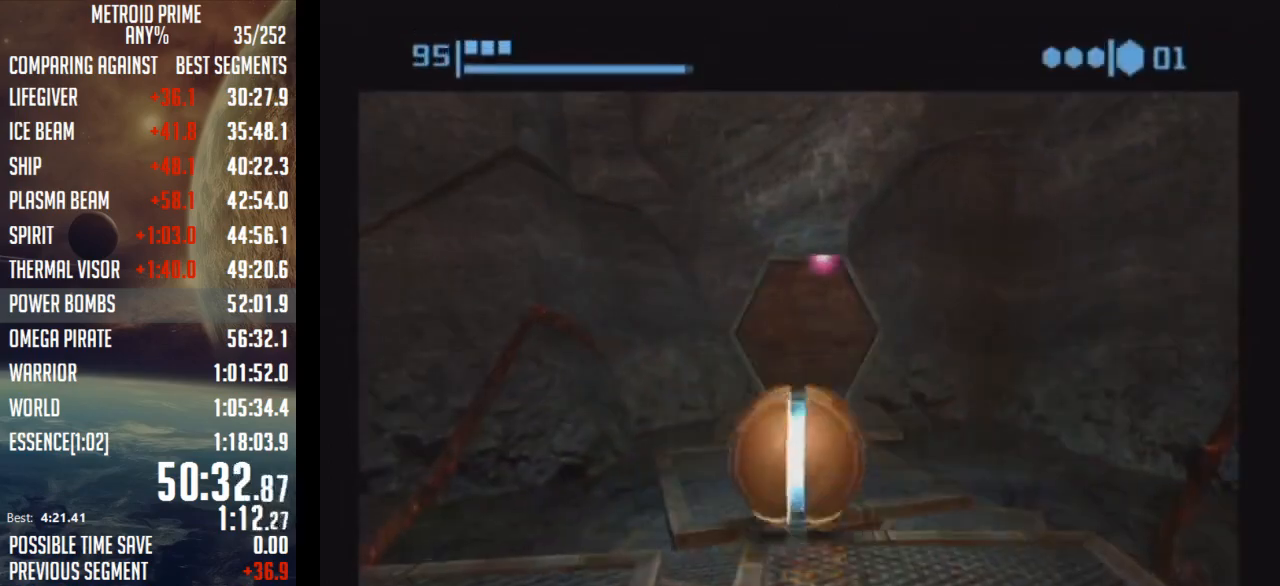
{"buttons": ["B"], "left_stick": "up", "right_stick": "center", "events": [[183, "B", "up"], [250, "B", "down"]]}
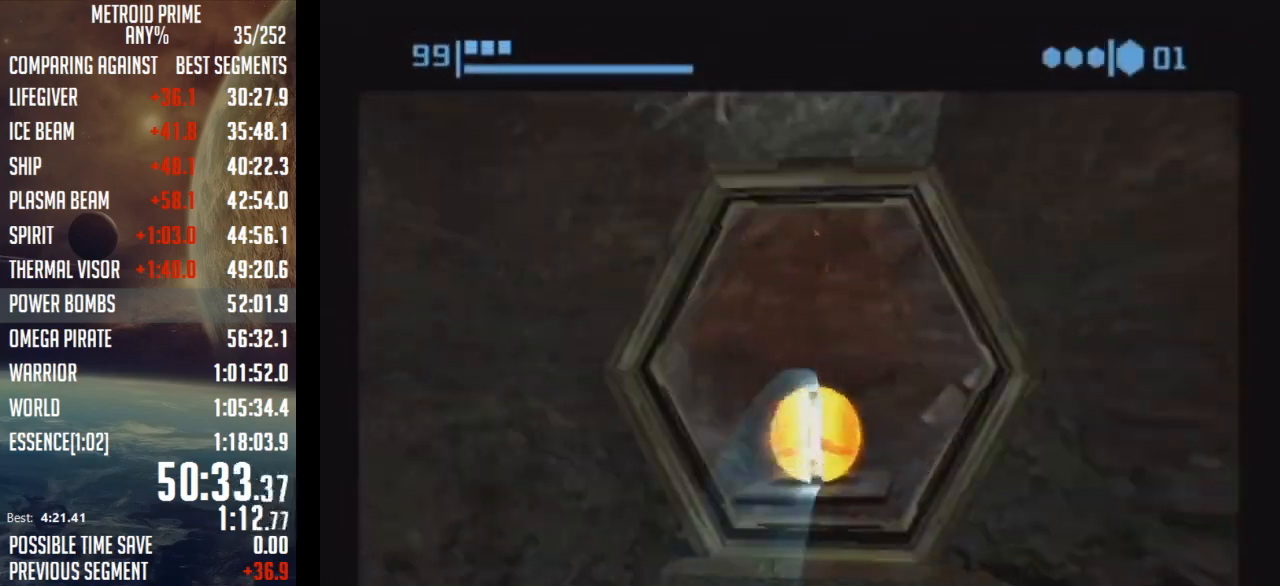
{"buttons": ["B"], "left_stick": "up", "right_stick": "center", "events": [[217, "B", "up"], [267, "B", "down"]]}
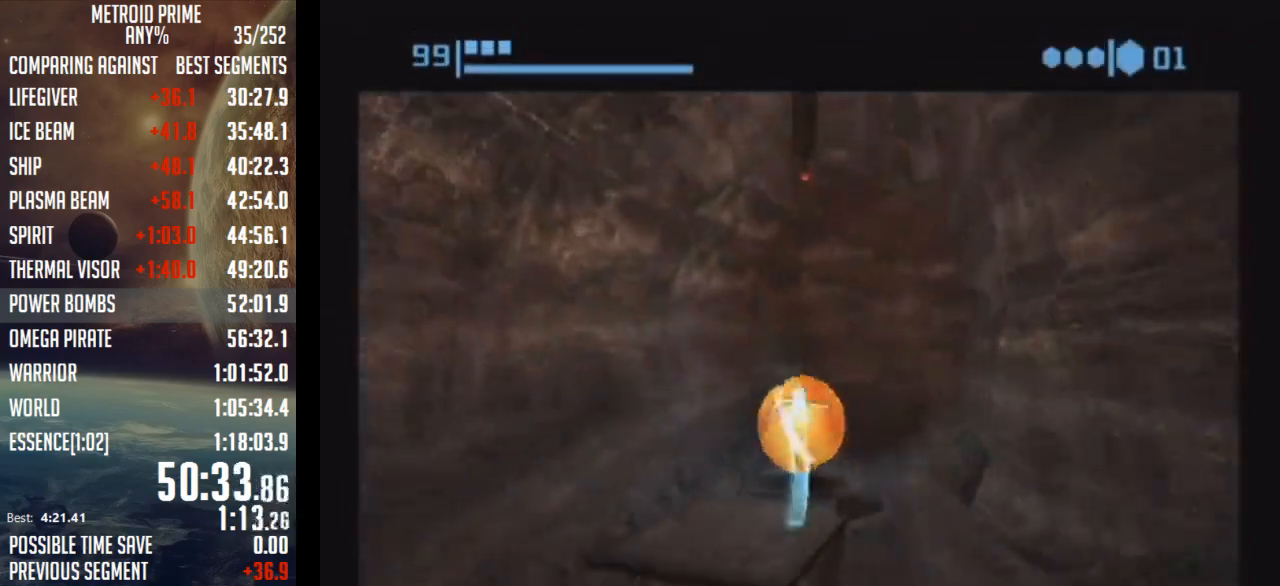
{"buttons": ["B"], "left_stick": "up-right", "right_stick": "center", "events": [[100, "left_stick", "up-right"], [117, "B", "up"], [183, "B", "down"]]}
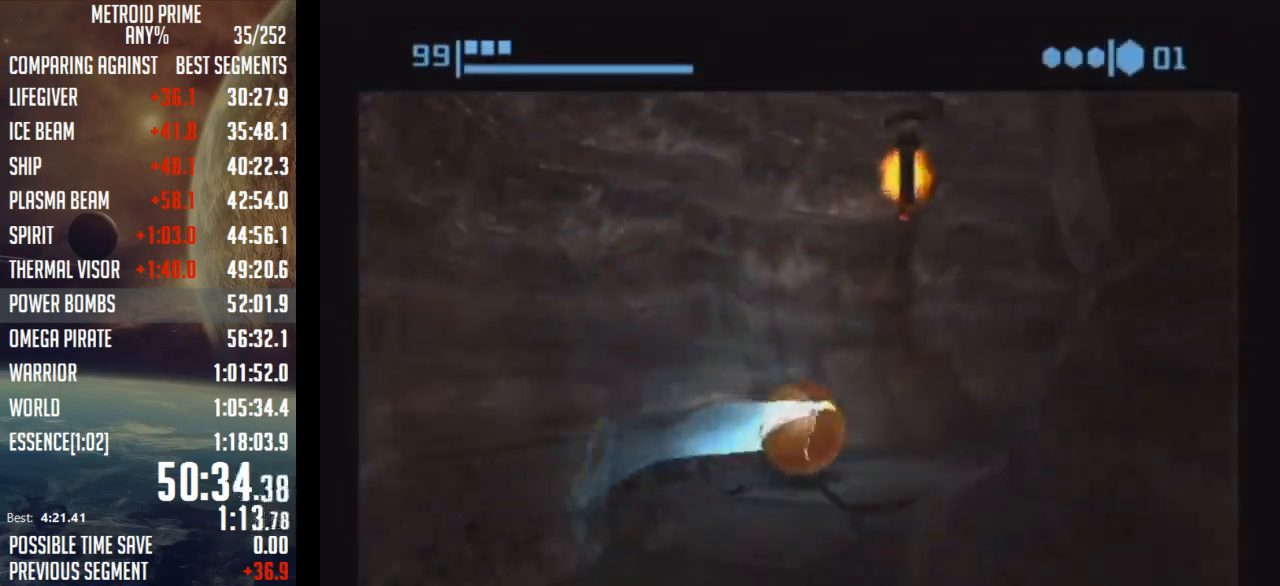
{"buttons": ["B"], "left_stick": "up-right", "right_stick": "center", "events": [[100, "B", "up"], [150, "B", "down"]]}
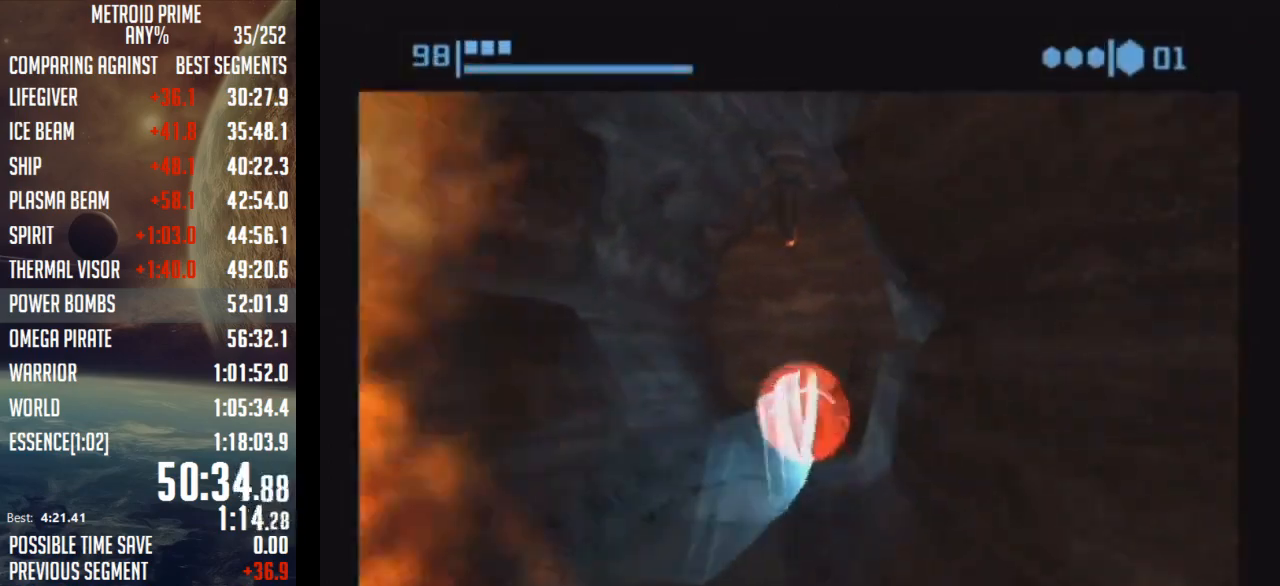
{"buttons": ["B"], "left_stick": "left", "right_stick": "center", "events": [[33, "left_stick", "up"], [50, "B", "up"], [117, "B", "down"], [183, "left_stick", "up-left"], [300, "left_stick", "left"]]}
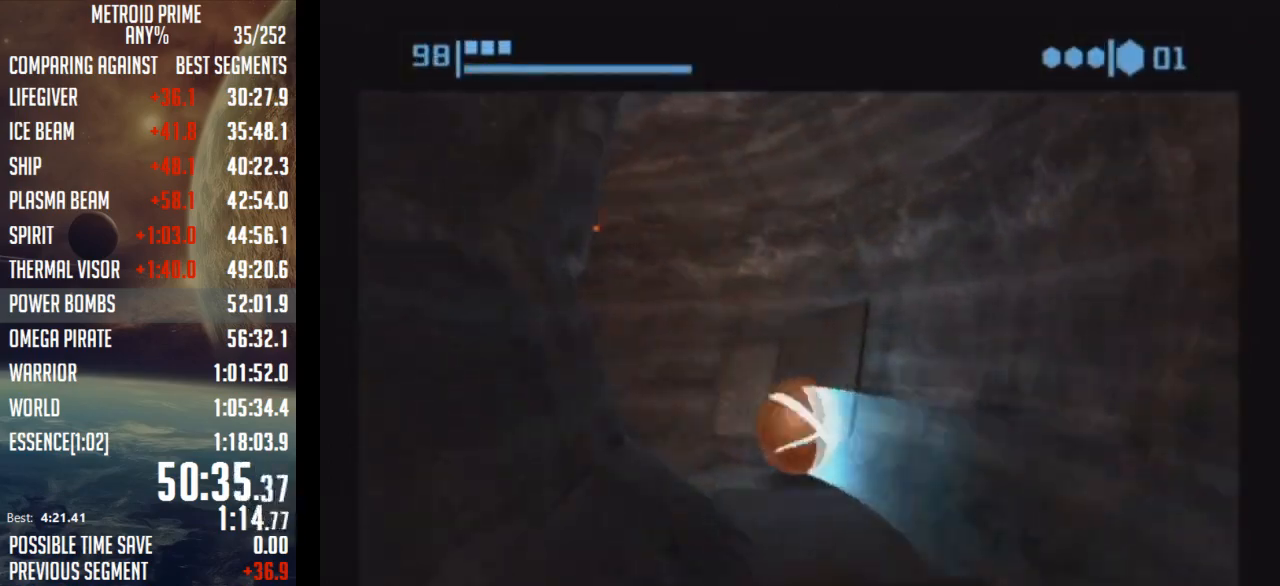
{"buttons": [], "left_stick": "up-left", "right_stick": "center", "events": [[50, "B", "up"], [100, "B", "down"], [433, "left_stick", "up-left"], [467, "B", "up"]]}
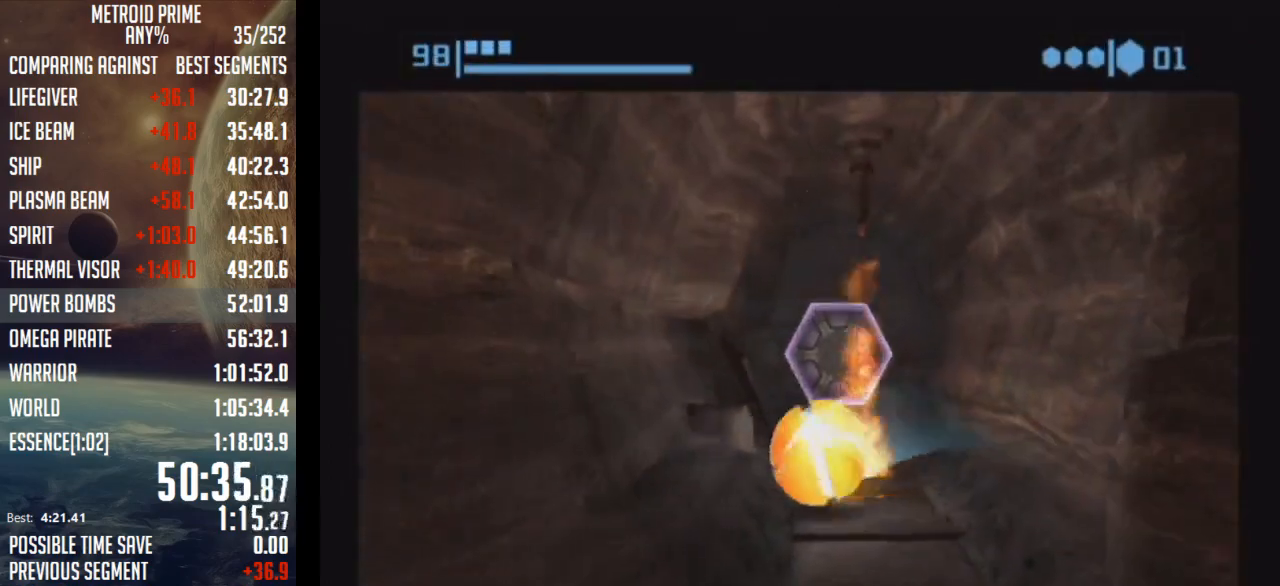
{"buttons": ["A"], "left_stick": "up", "right_stick": "center", "events": [[100, "X", "down"], [150, "left_stick", "up-right"], [183, "X", "up"], [283, "left_stick", "up"], [350, "A", "down"], [433, "A", "up"], [483, "A", "down"]]}
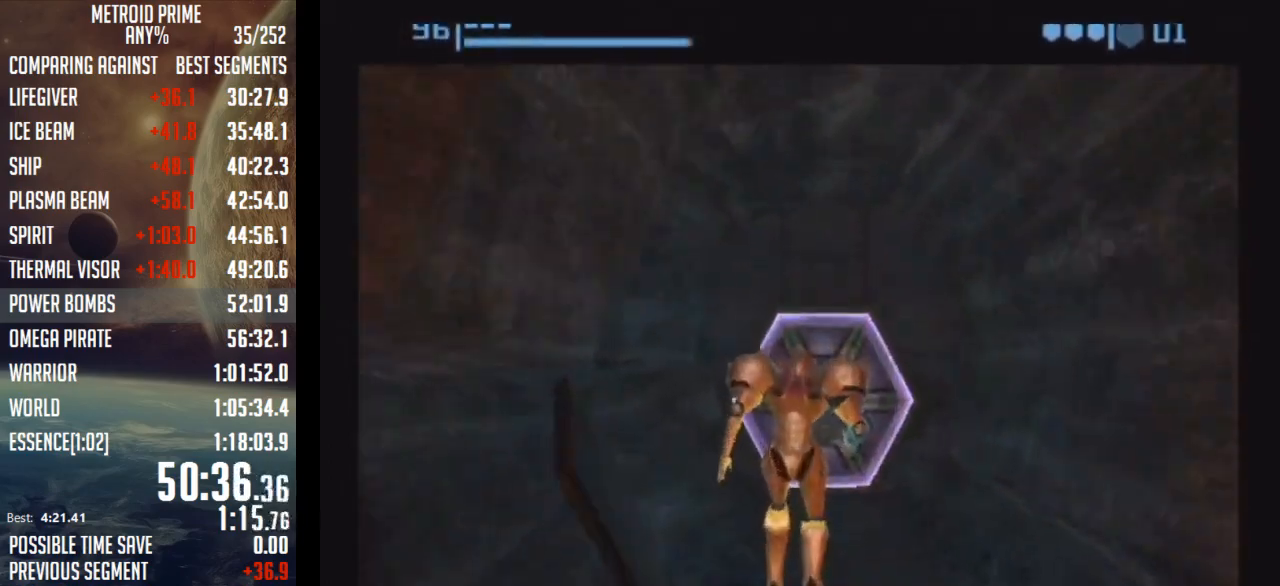
{"buttons": ["A"], "left_stick": "up", "right_stick": "center", "events": [[83, "A", "up"], [183, "A", "down"], [233, "A", "up"], [317, "A", "down"], [400, "A", "up"], [500, "A", "down"]]}